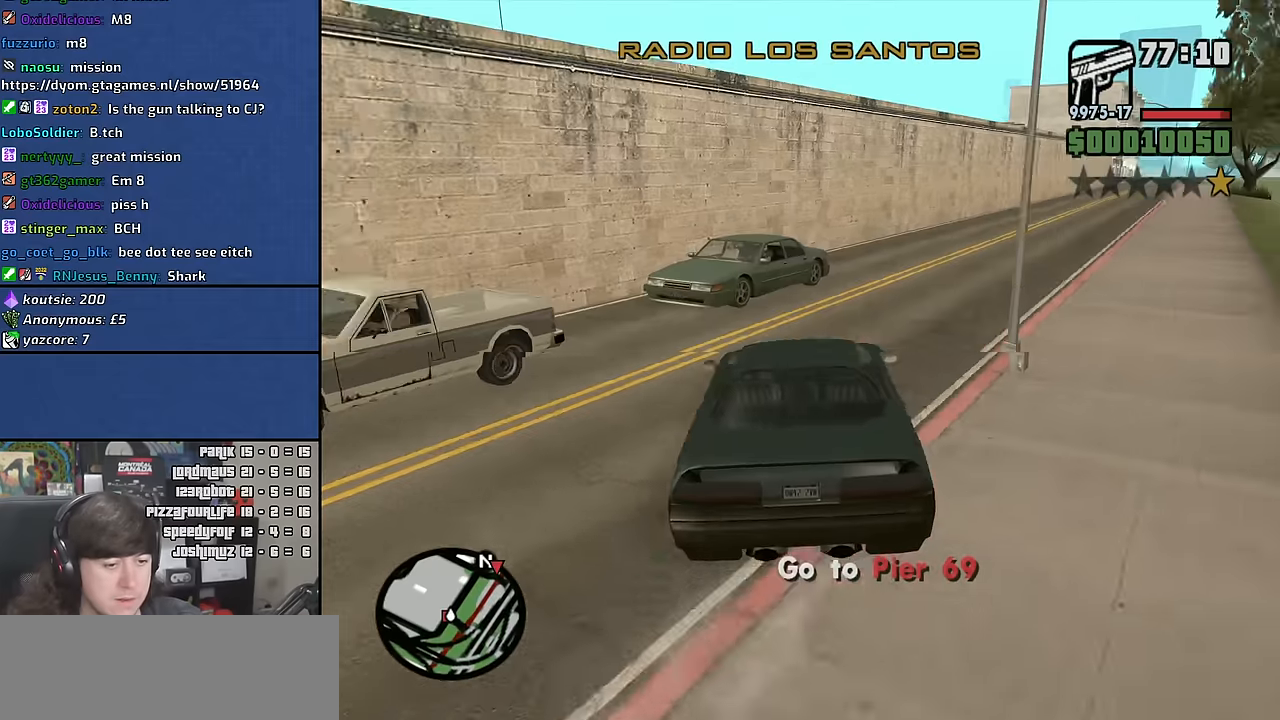
Gameplay with keyboard and mouse; each line is a JSON object with the keys and mouse buttons held at the frame after it. "events" lists presses ("down") and releases ("up") of "1", "2", "3", "4", "5", "6", "a", "alt", "b", "c", "ctrl", "d", "down", "e", "escape", "f", "f1", "f2", "f3", "g", "h", "left", "n", "num2", "q", "r", "right", "s", "shift", "space", "t", "tab", "up", "v", "w", "x", "y", "z", "mouse_wheel" and "mouse_right" between this image and that frame as [ms after this image, input, new state], when the widget could be followed in between. "mouse_wheel", "mouse_right" = the "wheel", "right" buttons of the "mouse" list. No other keys are recorded. "wheel" means that the mouse wheel is clicked or scrolled. Mouse movement is not recorded. Not read: other_keys.
{"keys": ["d", "w"], "mouse": [], "events": [[83, "a", "up"]]}
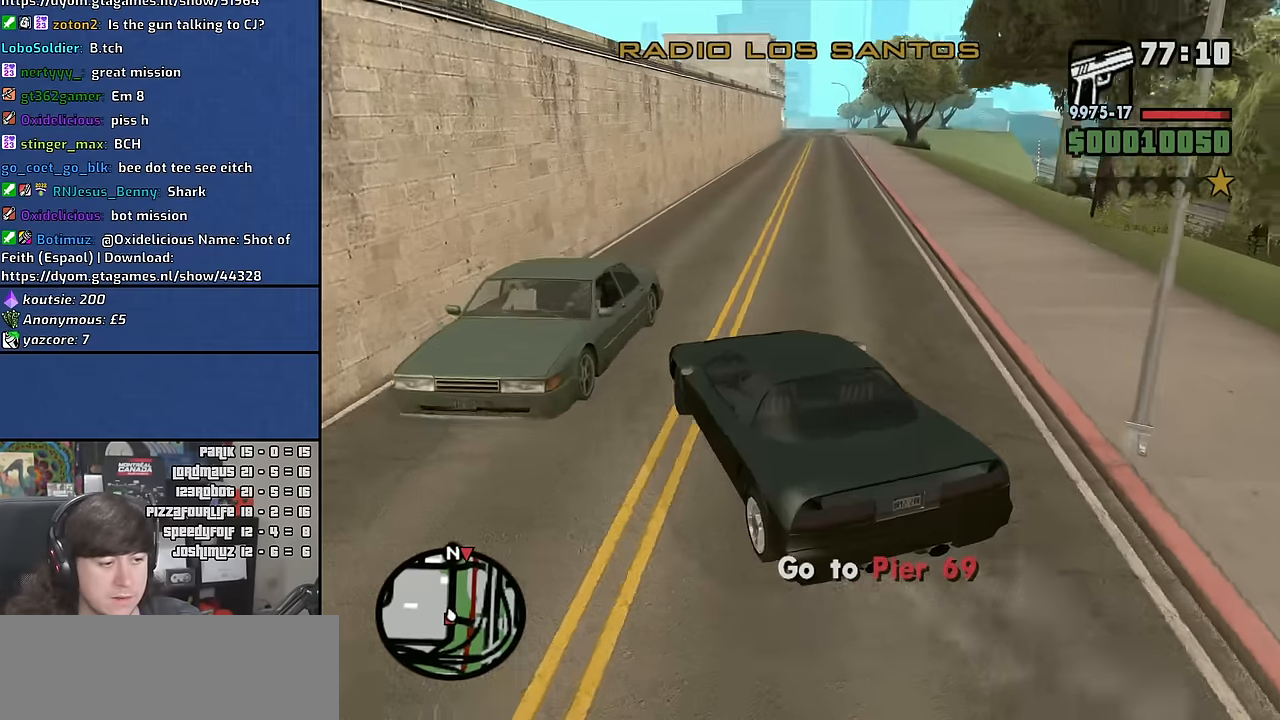
{"keys": ["a", "w"], "mouse": [], "events": [[233, "d", "up"], [283, "a", "down"]]}
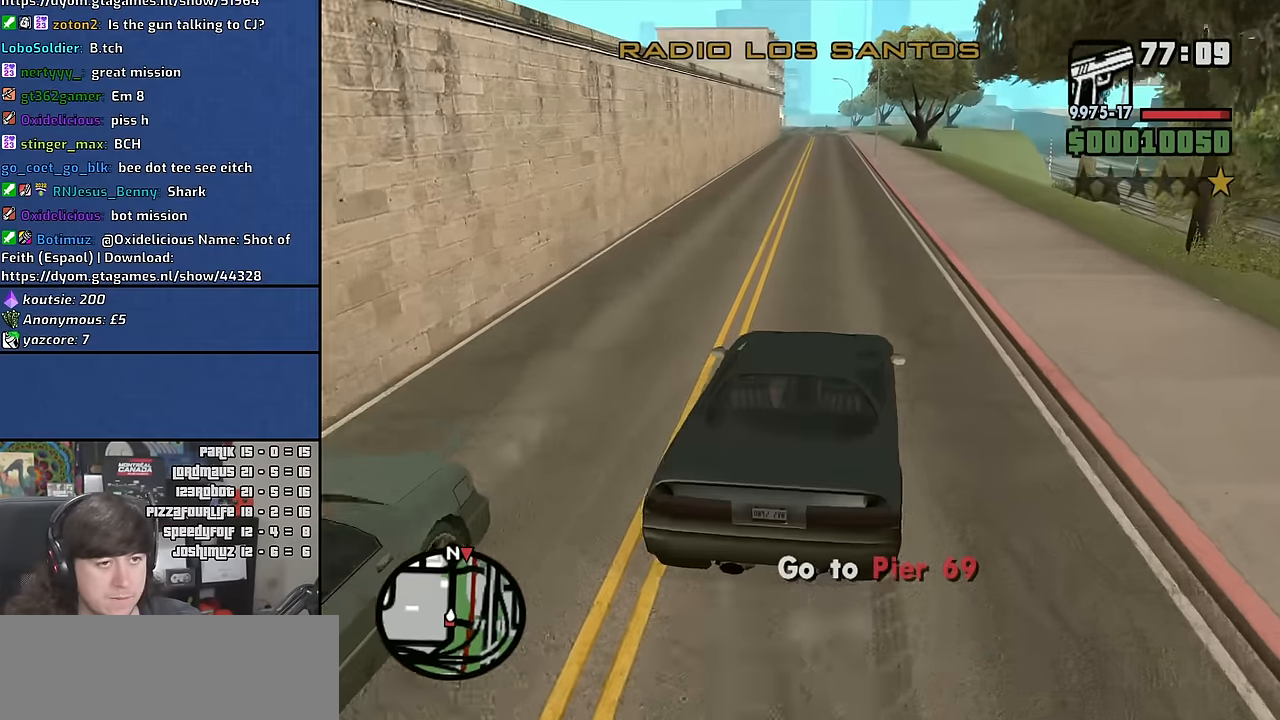
{"keys": ["3", "w"], "mouse": [], "events": [[17, "a", "up"], [17, "mouse_wheel", "down"], [233, "mouse_wheel", "up"], [417, "3", "down"]]}
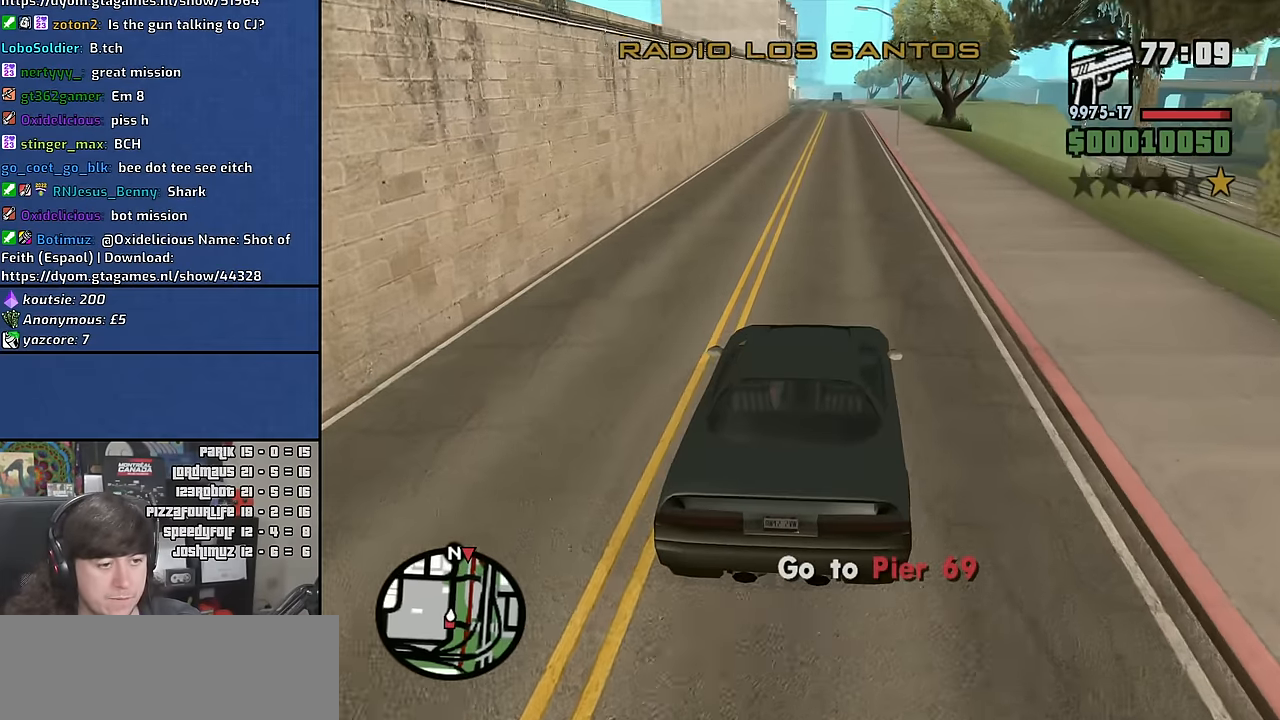
{"keys": ["w"], "mouse": [], "events": [[350, "3", "up"]]}
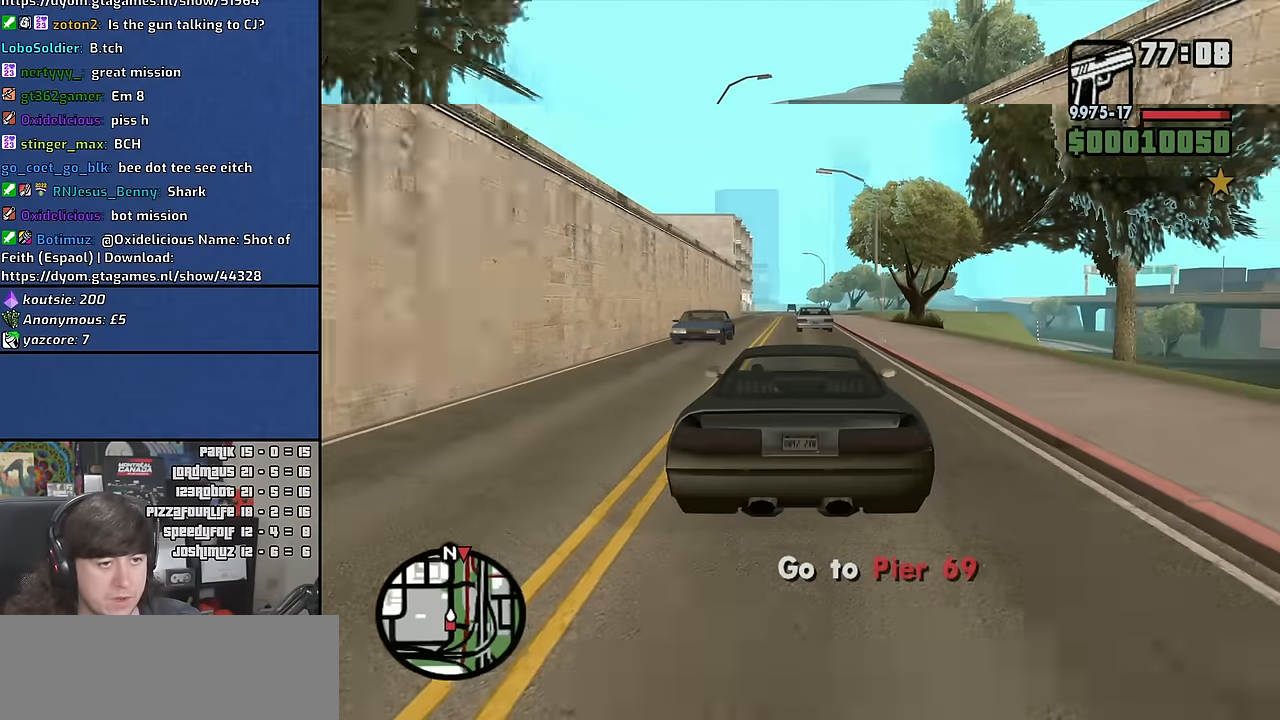
{"keys": ["w"], "mouse": [], "events": []}
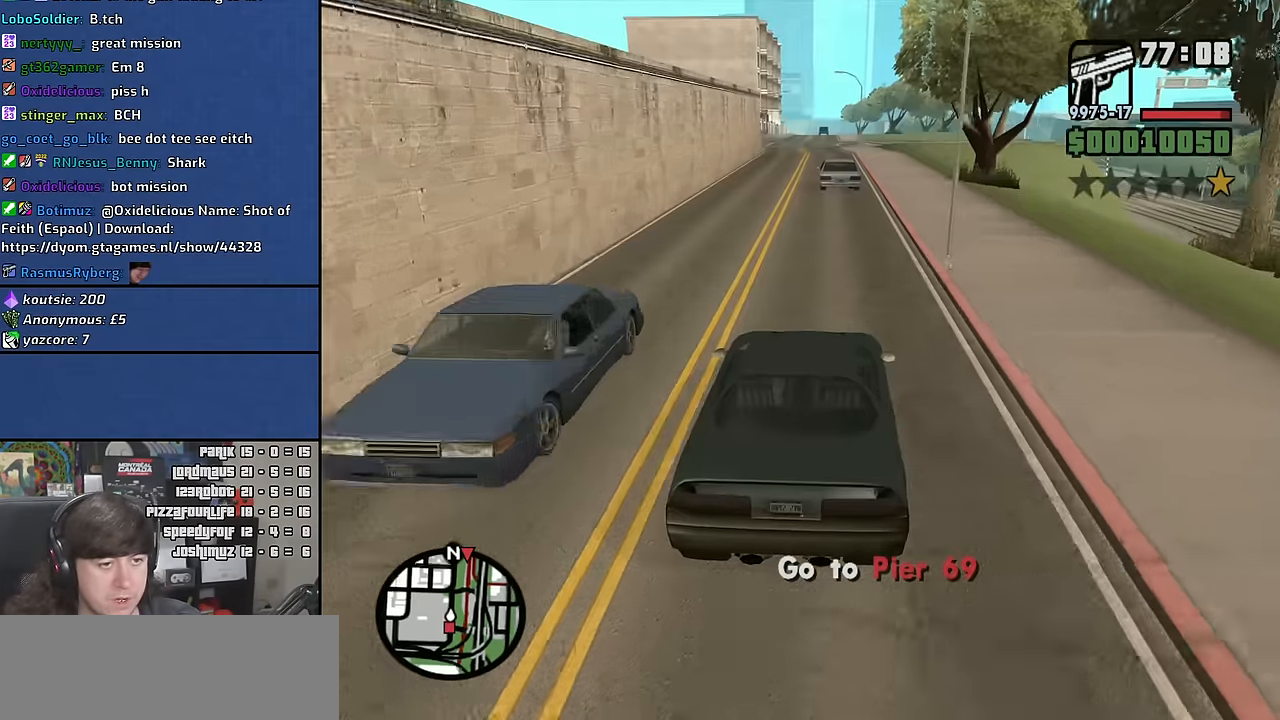
{"keys": ["w"], "mouse": [], "events": [[33, "a", "down"], [183, "a", "up"]]}
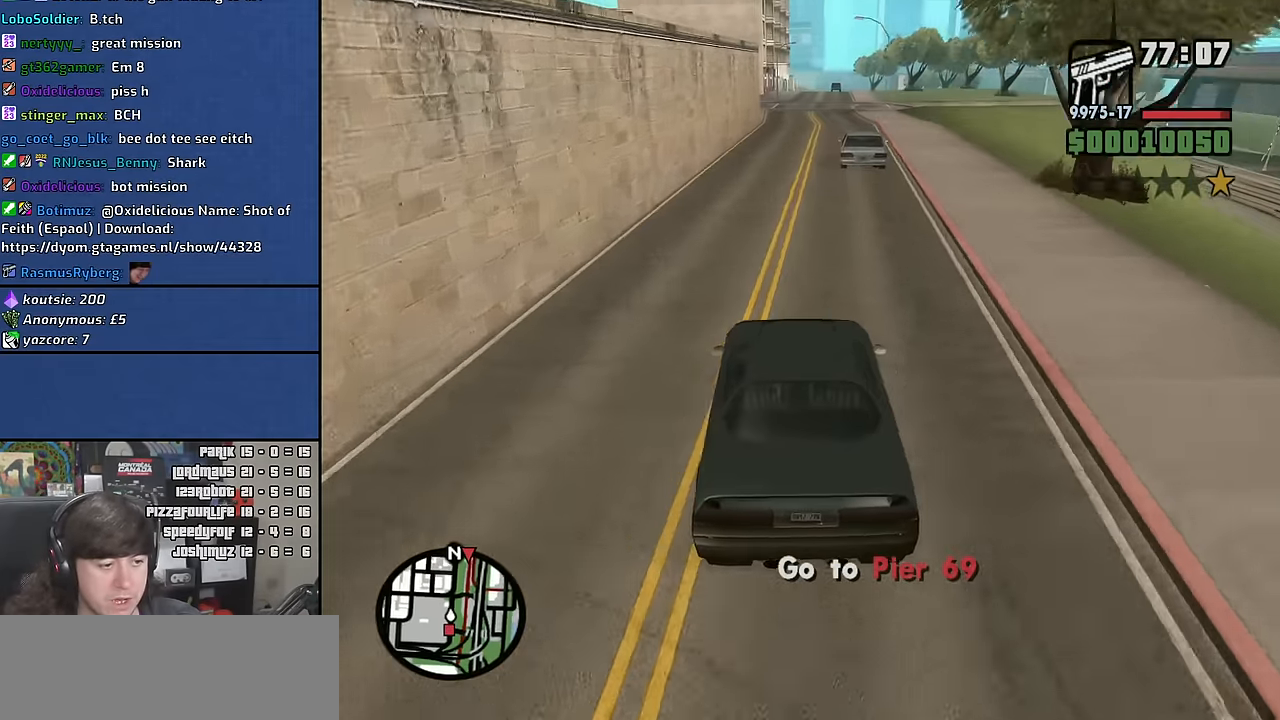
{"keys": ["d", "w"], "mouse": [], "events": [[83, "d", "down"], [117, "d", "up"], [450, "d", "down"]]}
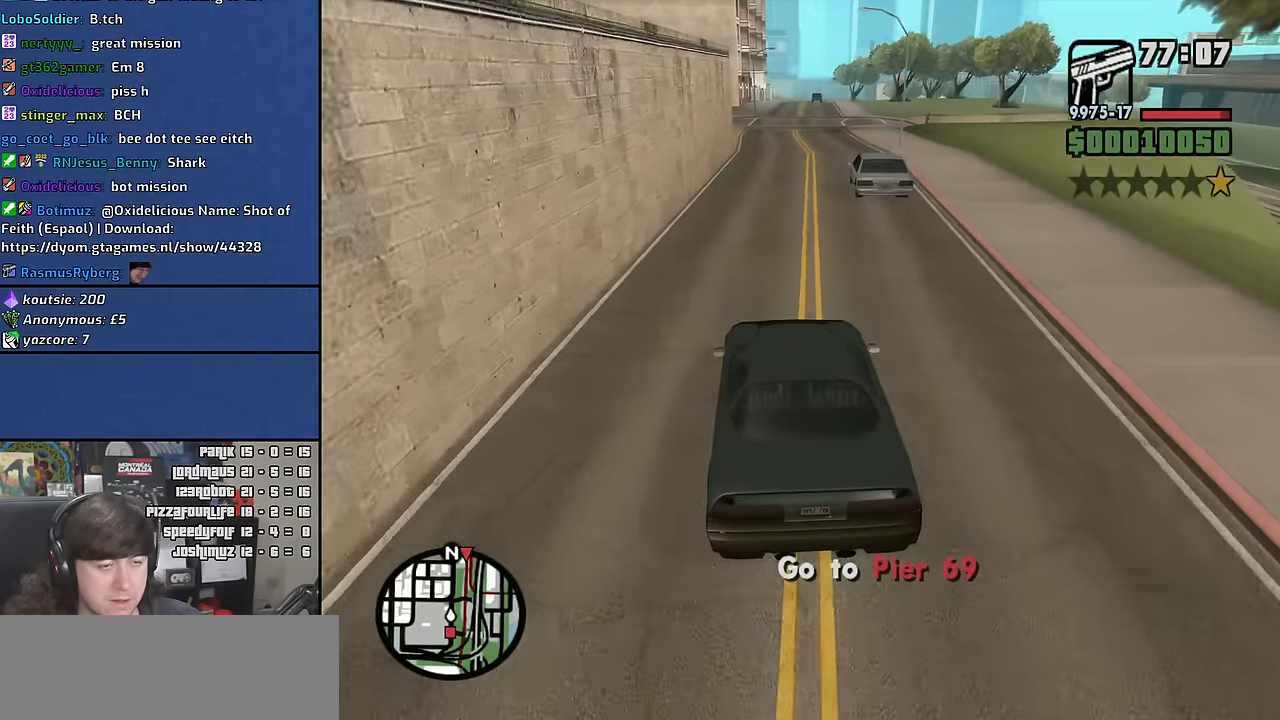
{"keys": ["w"], "mouse": [], "events": [[50, "d", "up"]]}
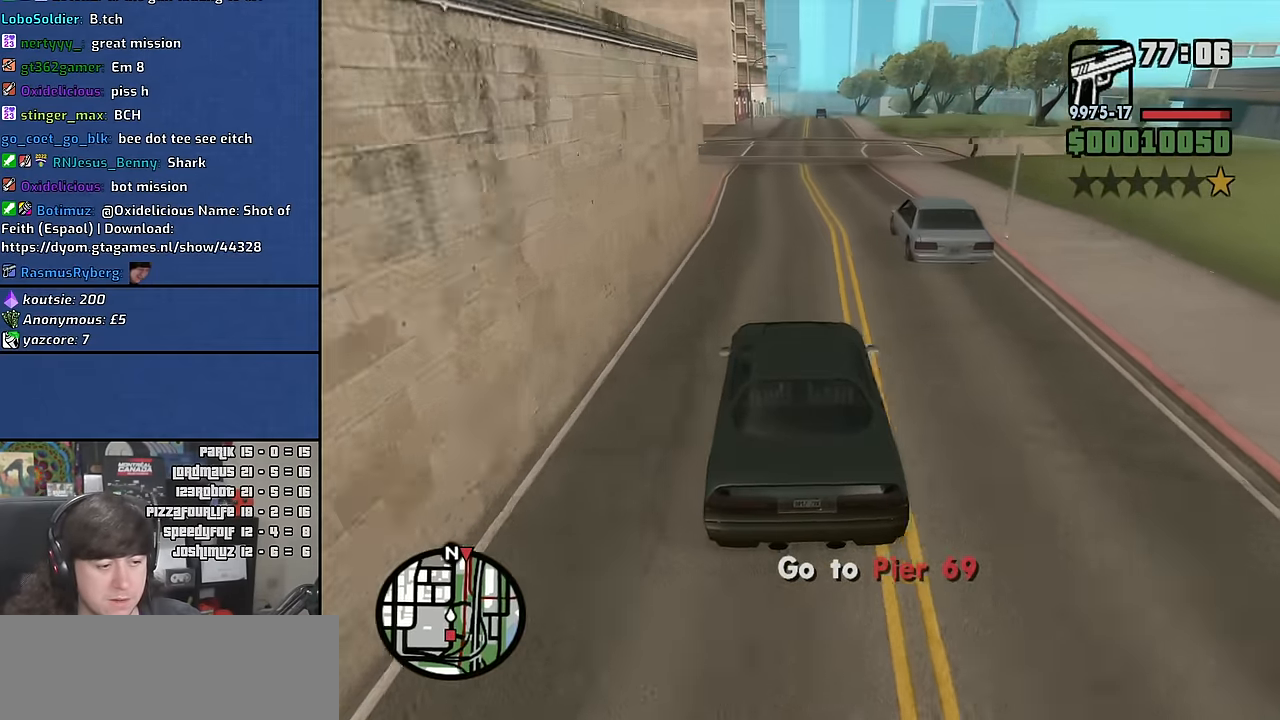
{"keys": ["d", "w"], "mouse": [], "events": [[33, "d", "down"], [100, "d", "up"], [500, "d", "down"]]}
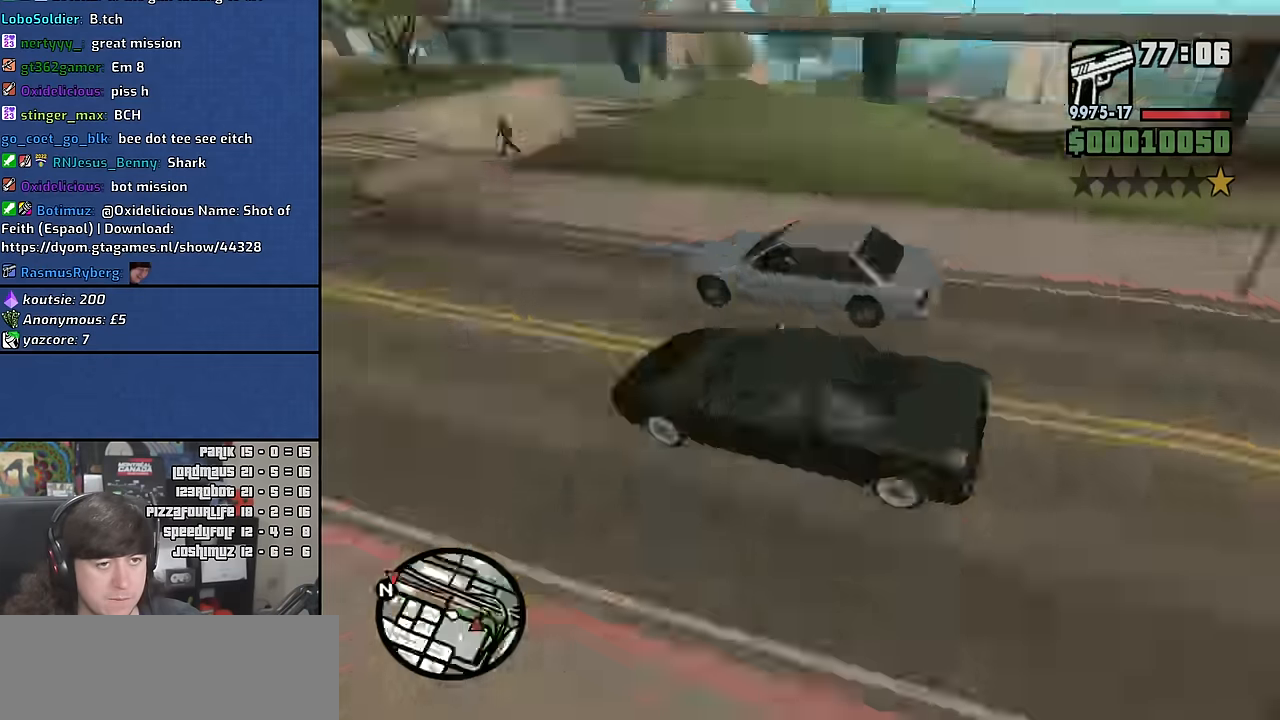
{"keys": ["d", "w"], "mouse": [], "events": [[83, "d", "up"], [450, "d", "down"]]}
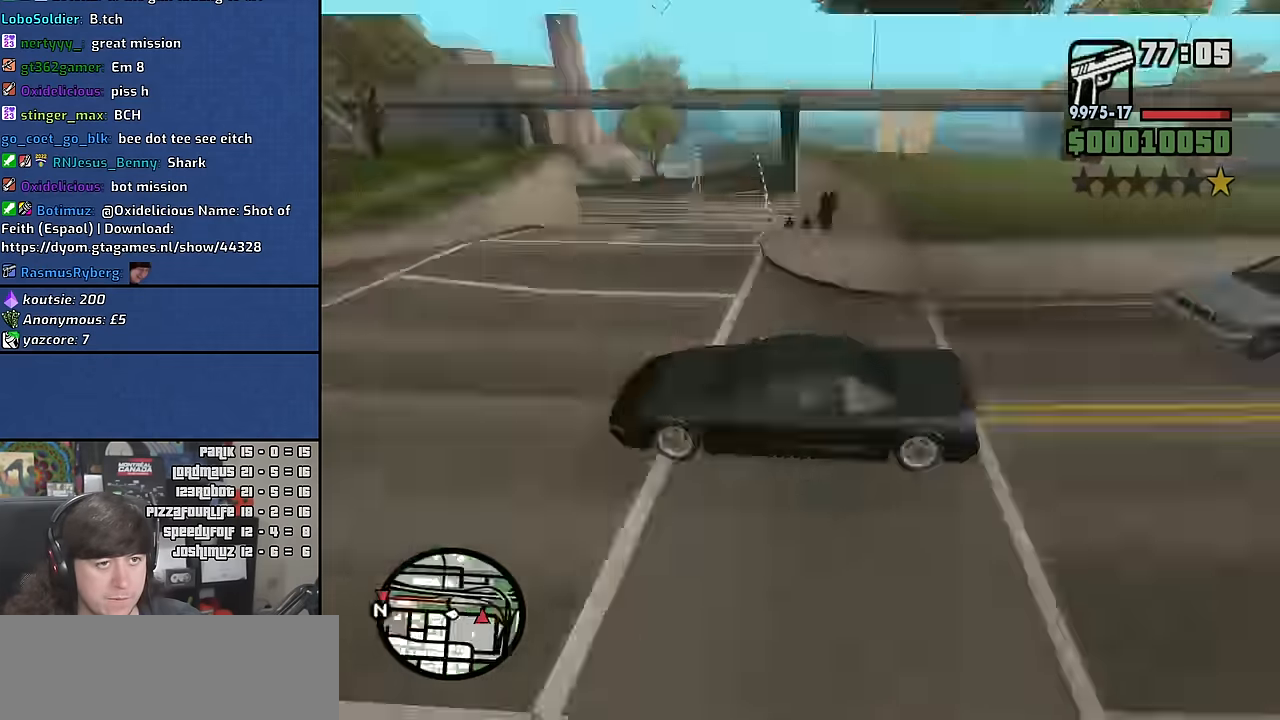
{"keys": ["a", "w"], "mouse": [], "events": [[67, "d", "up"], [400, "a", "down"]]}
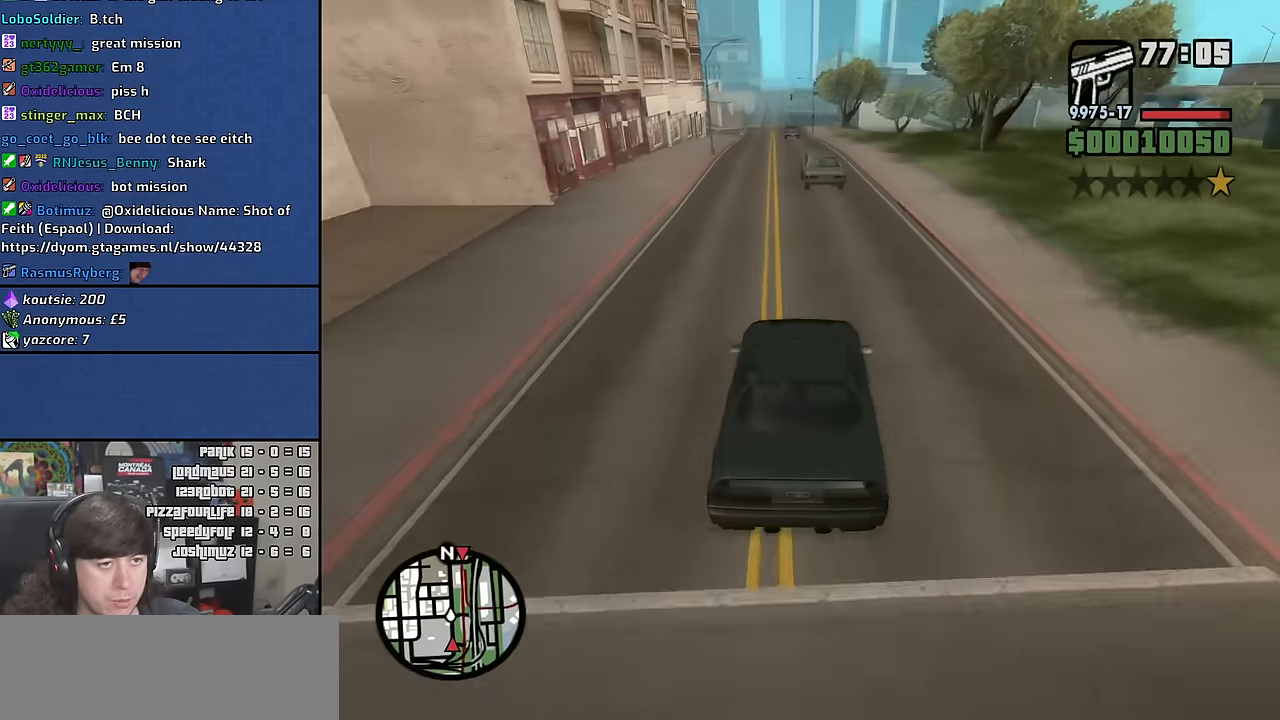
{"keys": ["d", "w"], "mouse": [], "events": [[133, "a", "up"], [417, "d", "down"]]}
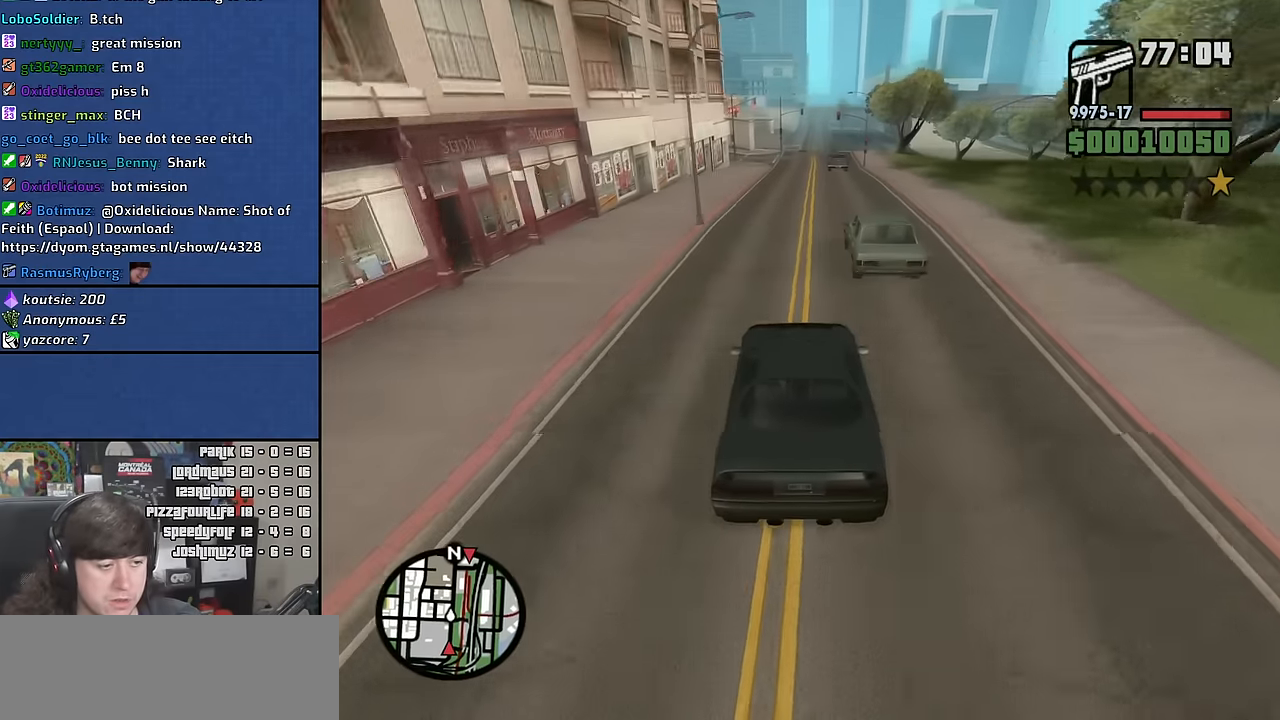
{"keys": ["w"], "mouse": [], "events": [[33, "d", "up"]]}
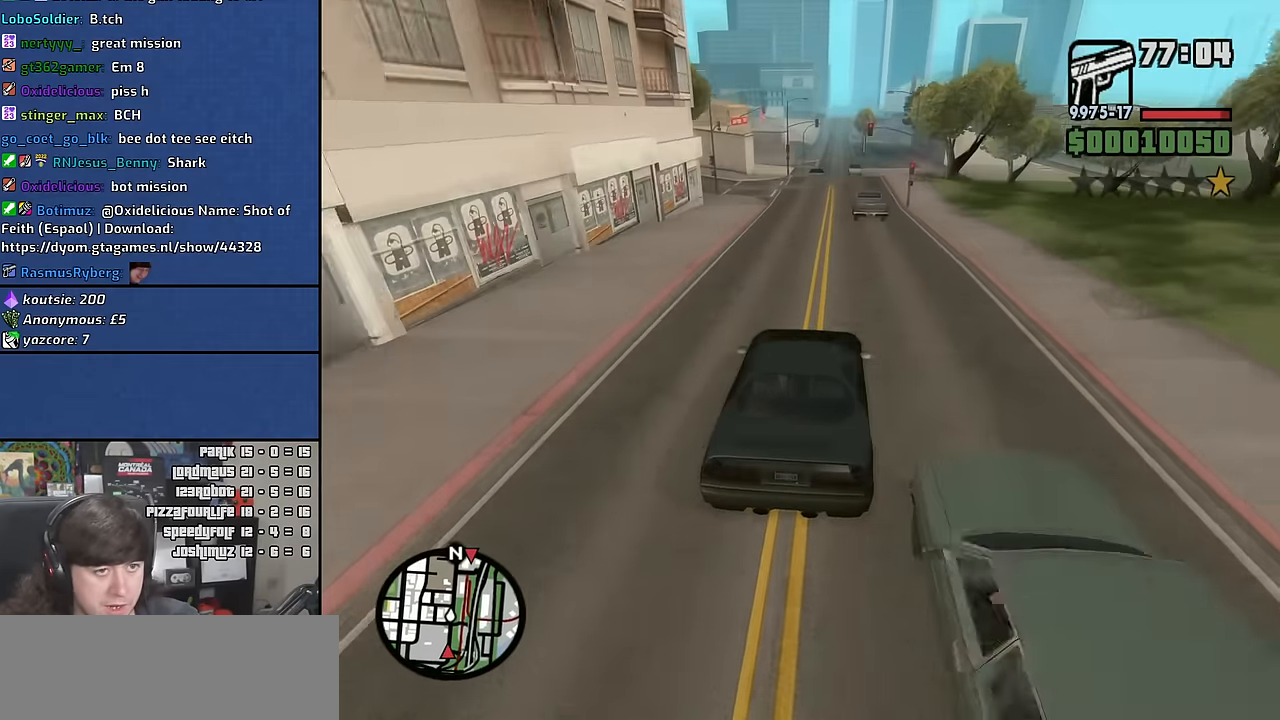
{"keys": ["d", "w"], "mouse": [], "events": [[117, "a", "down"], [200, "a", "up"], [433, "d", "down"]]}
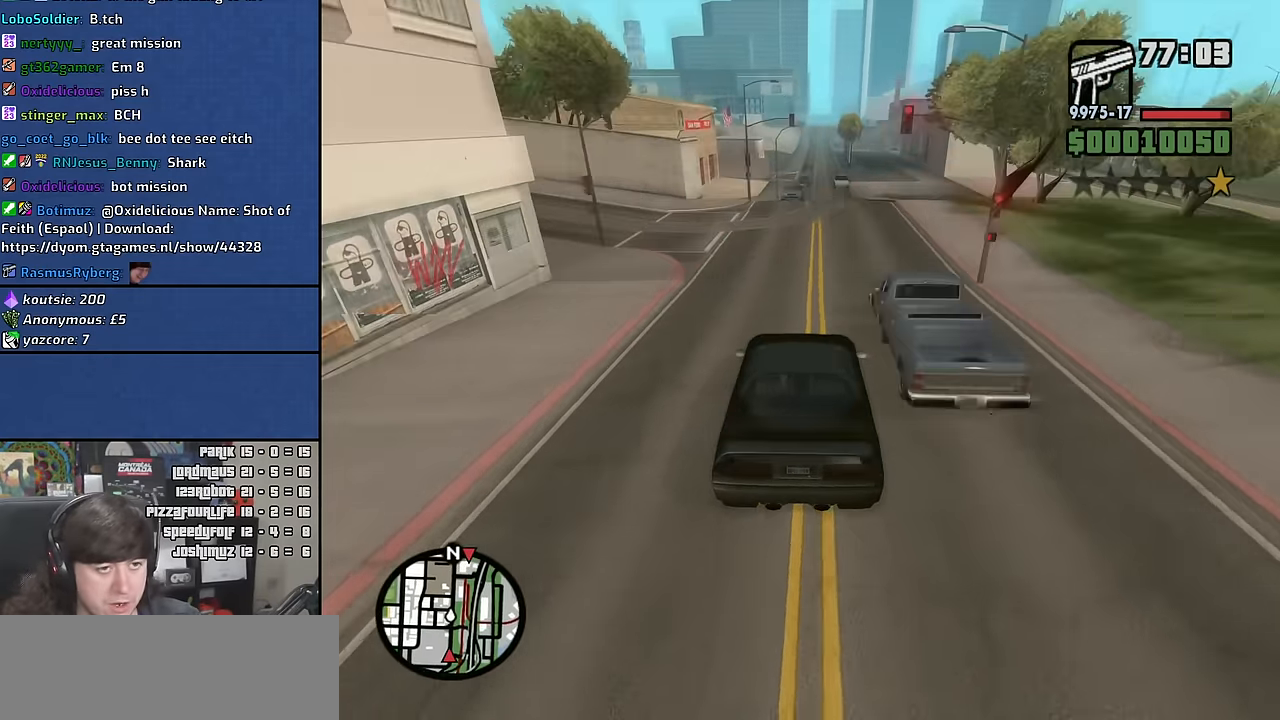
{"keys": ["w"], "mouse": [], "events": [[50, "d", "up"], [217, "d", "down"], [284, "d", "up"]]}
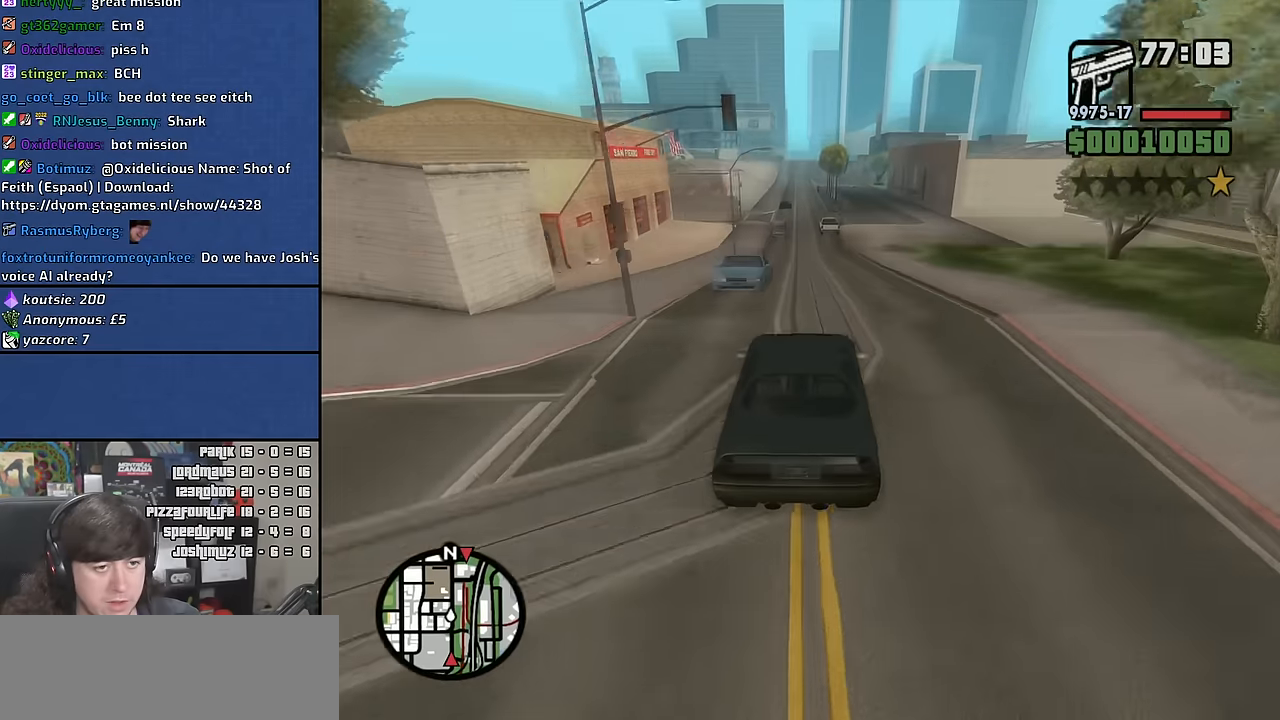
{"keys": ["w"], "mouse": [], "events": [[400, "a", "down"], [500, "a", "up"]]}
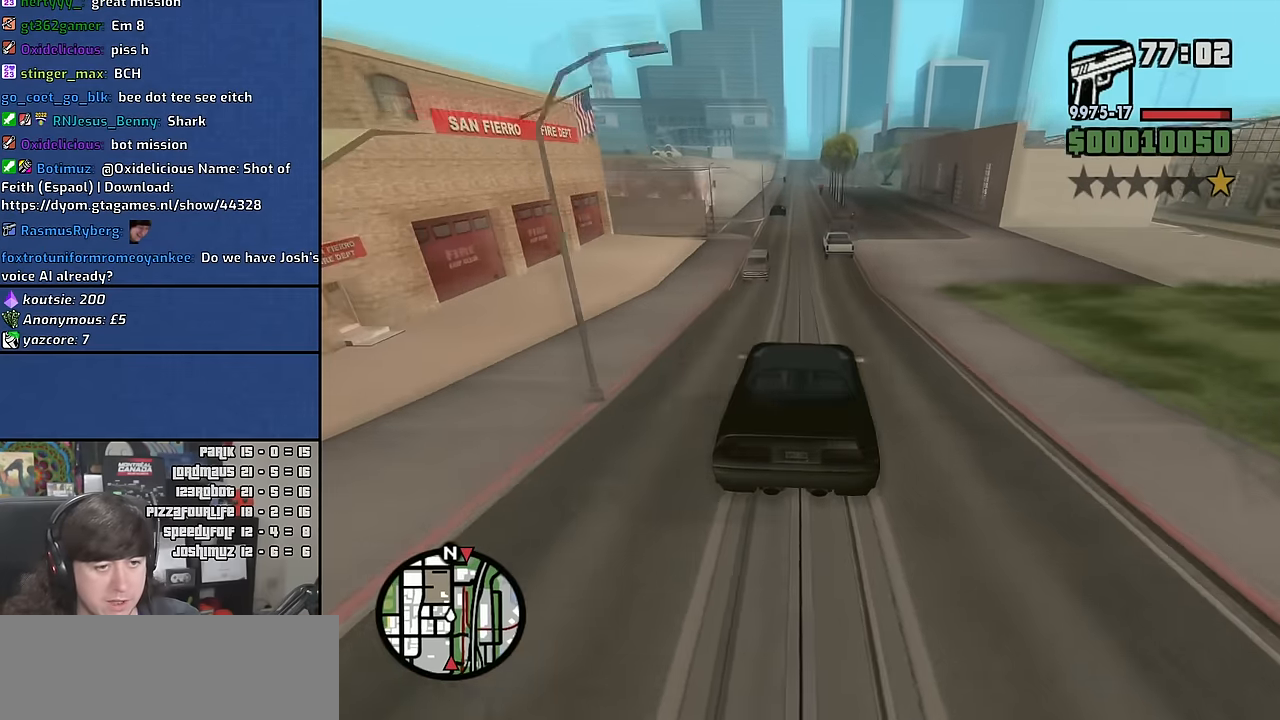
{"keys": ["d", "w"], "mouse": [], "events": [[116, "a", "down"], [283, "a", "up"], [483, "d", "down"]]}
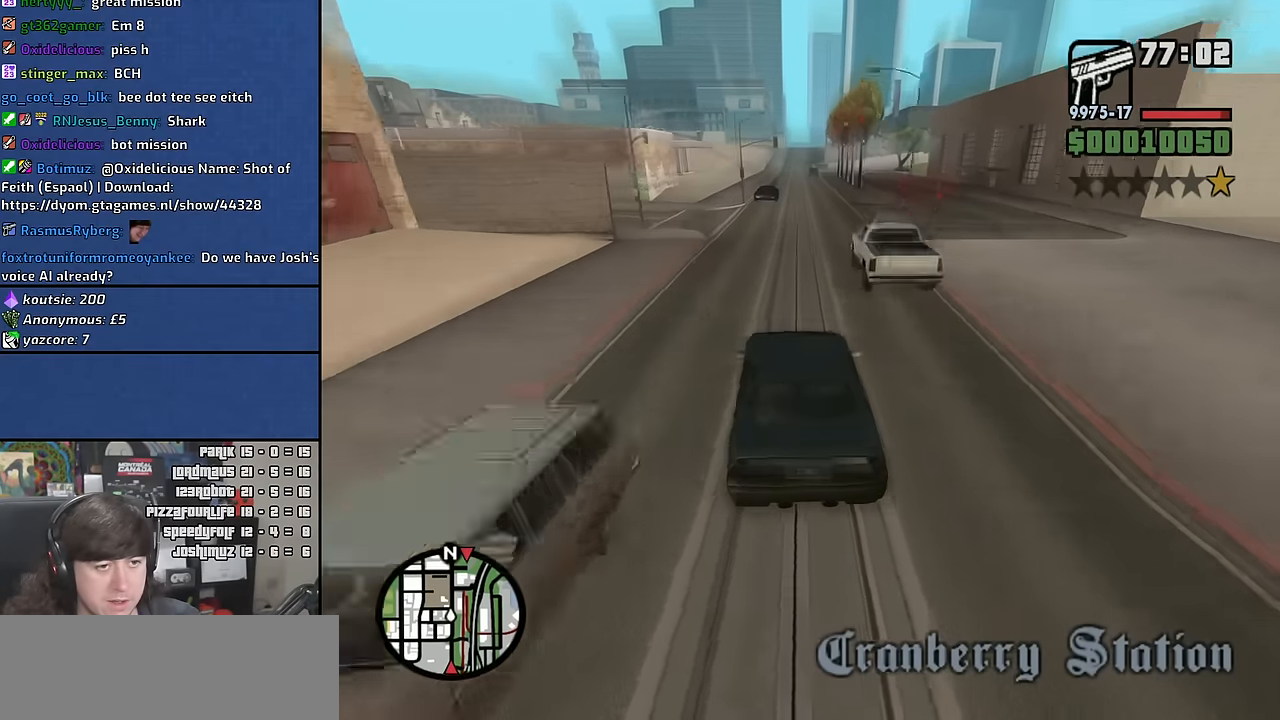
{"keys": ["w"], "mouse": [], "events": [[116, "d", "up"]]}
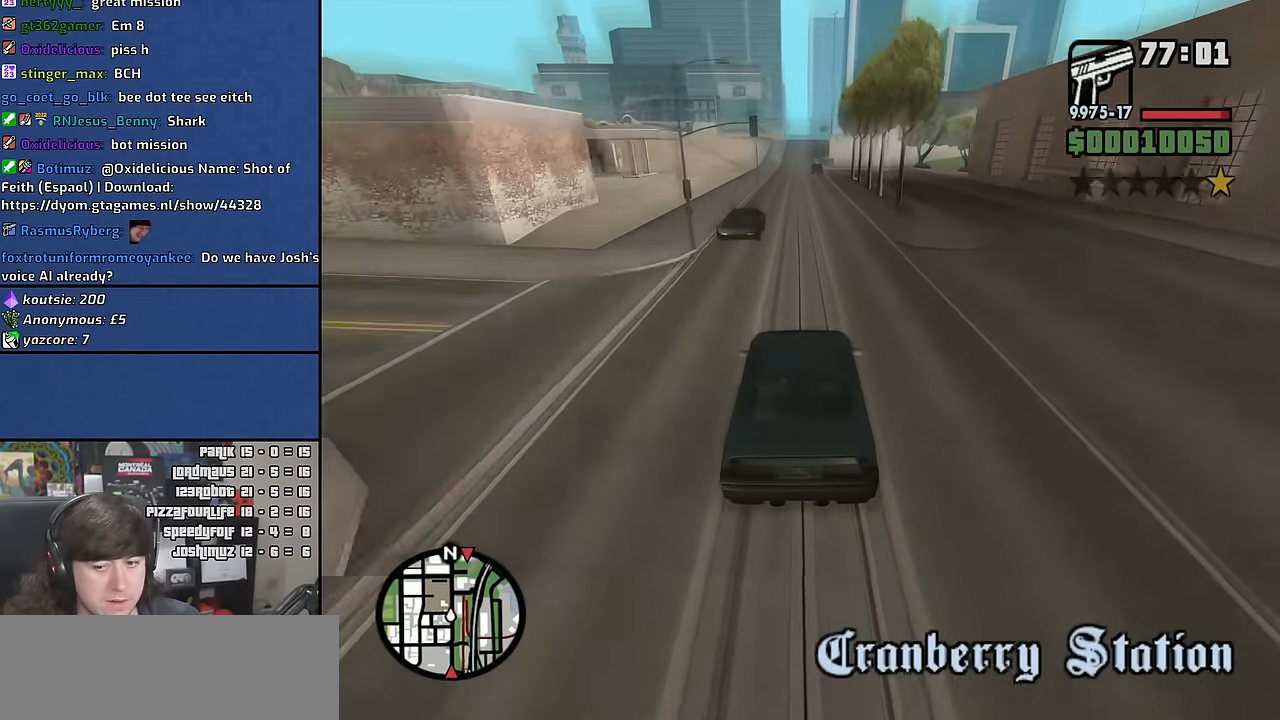
{"keys": ["w"], "mouse": [], "events": [[283, "a", "down"], [350, "a", "up"]]}
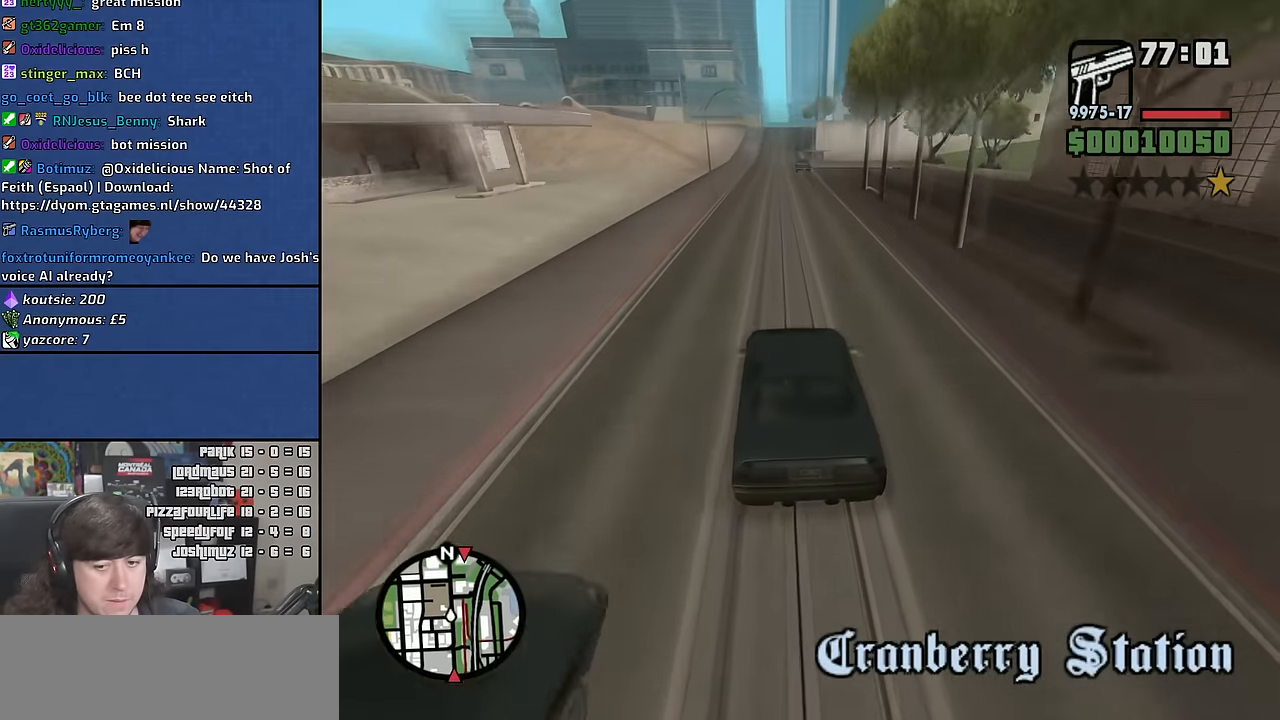
{"keys": ["w"], "mouse": [], "events": [[366, "d", "down"], [433, "d", "up"]]}
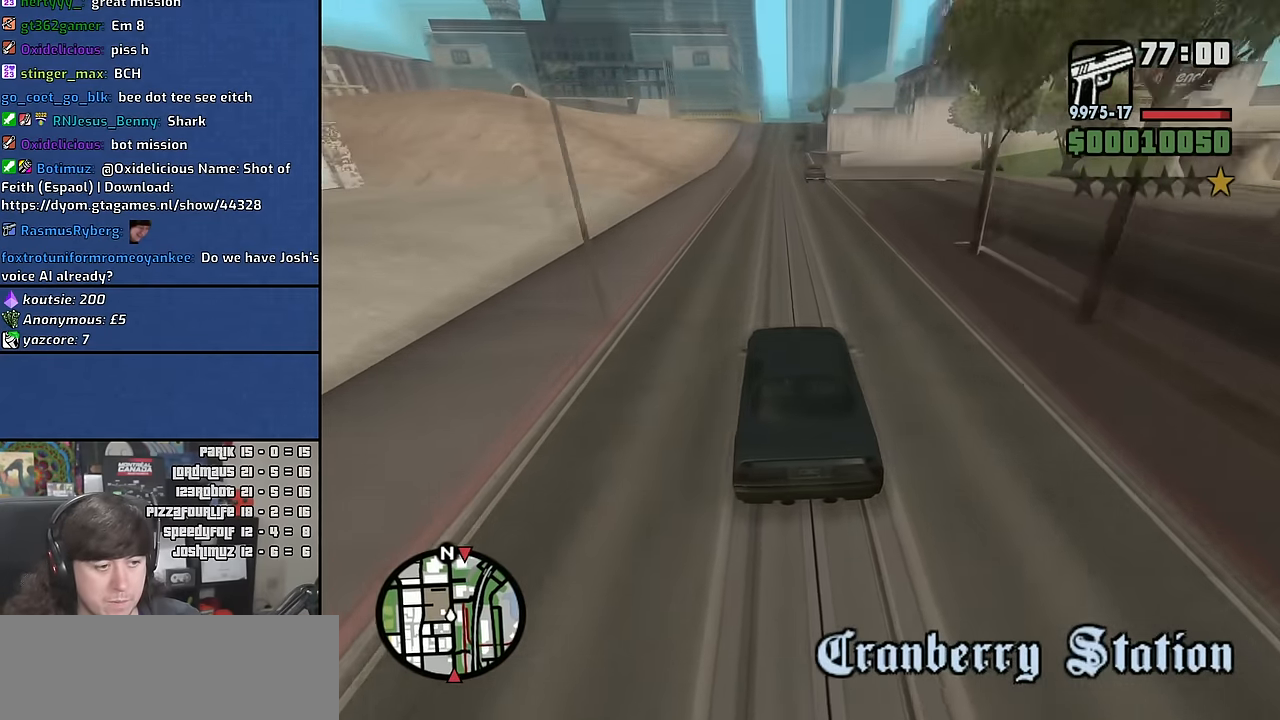
{"keys": ["w"], "mouse": [], "events": []}
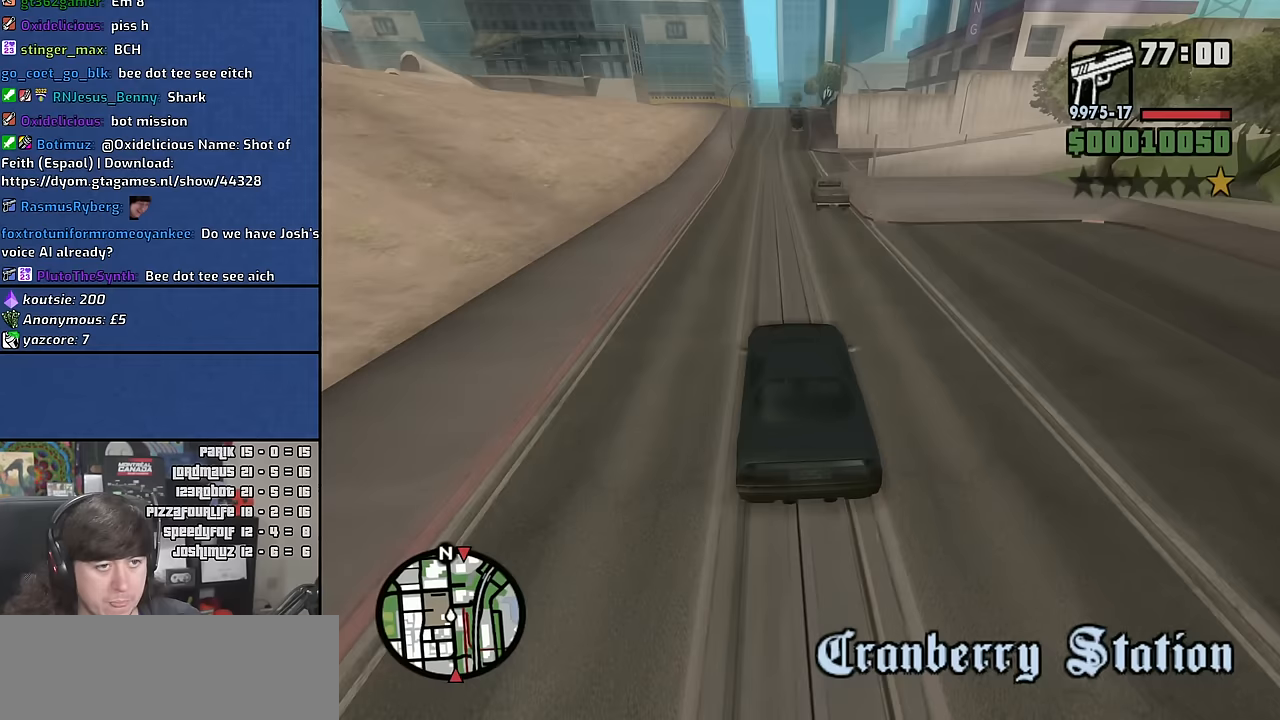
{"keys": ["w"], "mouse": [], "events": []}
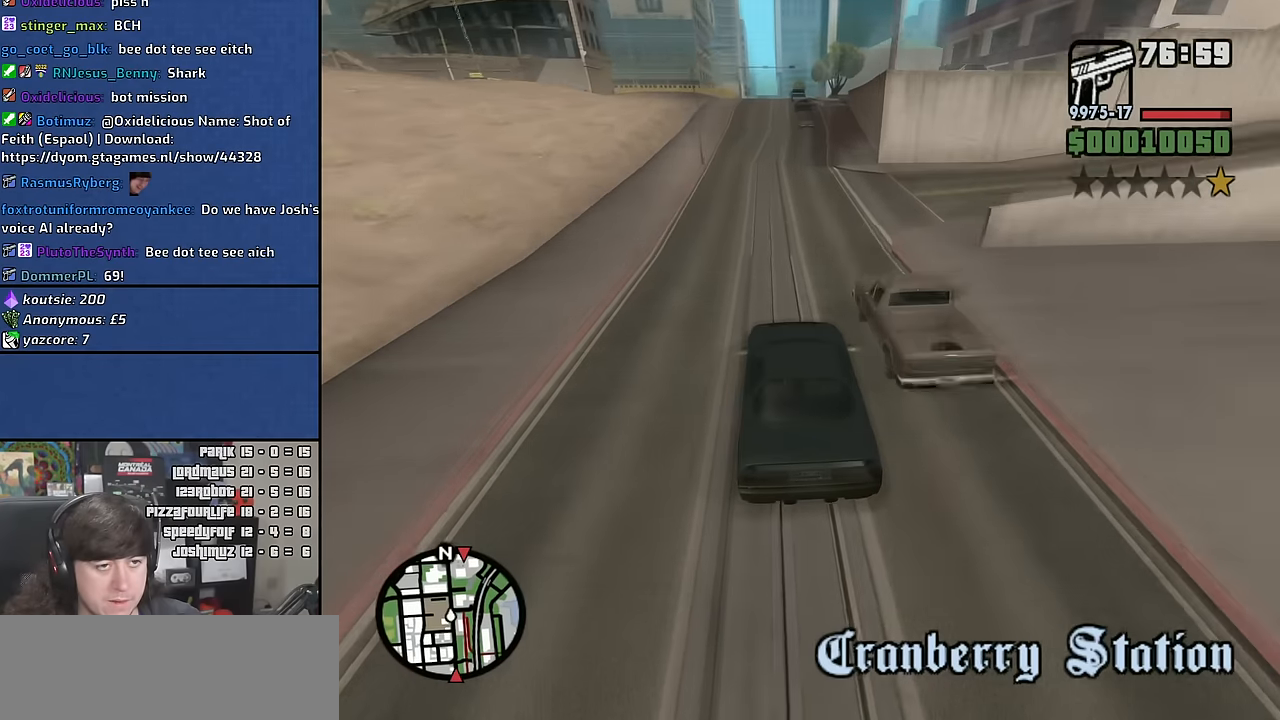
{"keys": ["w"], "mouse": [], "events": []}